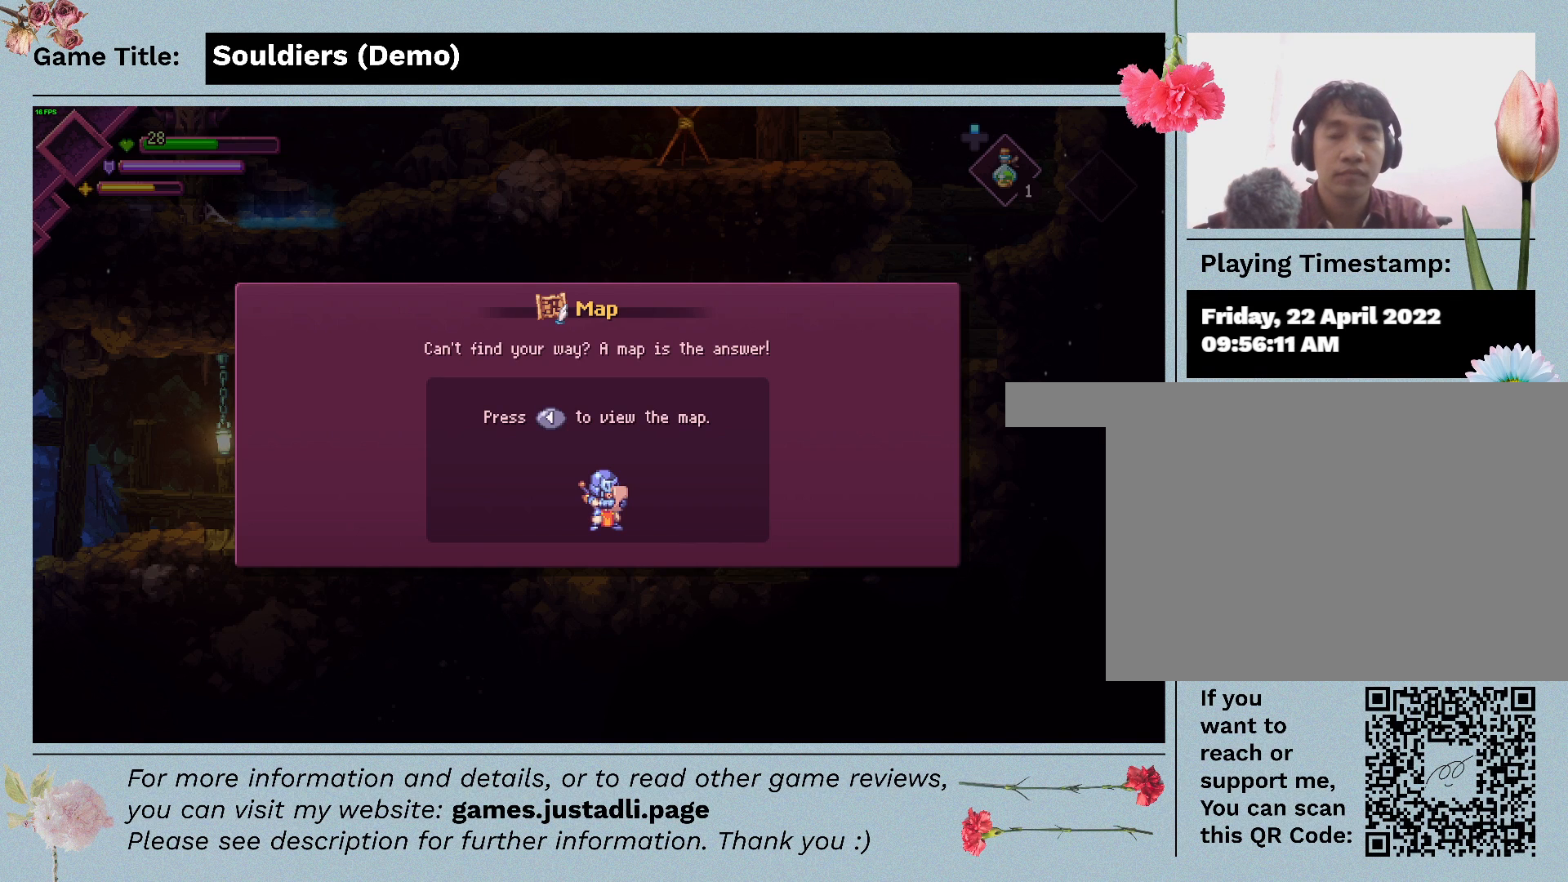
Gameplay with keyboard and mouse; each line is a JSON object with the keys and mouse buttons held at the frame after it. "events" lists presses ("down") and releases ("up") of "0", "1", "2", "3", "4", "5", "6", "7", "8", "9", "a", "alt", "b", "c", "caps_lock", "ctrl", "d", "down", "e", "escape", "f", "f1", "f2", "f3", "f4", "g", "h", "i", "j", "k", "l", "left", "m", "n", "o", "p", "q", "r", "return", "right", "s", "shift", "space", "t", "tab", "tilde", "u", "up", "v", "w", "x", "y", "z", "mouse_left", "mouse_wheel" and "mouse_right" between this image and that frame as [ms after this image, input, new state], when the widget could be followed in between. "mouse_left", "mouse_wheel", "mouse_right" = the "left", "wheel", "right" buttons of the "mouse" list. No other keys are recorded. "wheel" means that the mouse wheel is clicked or scrolled. Mouse movement is not recorded.
{"keys": [], "mouse": ["left"], "events": [[150, "mouse_left", "down"]]}
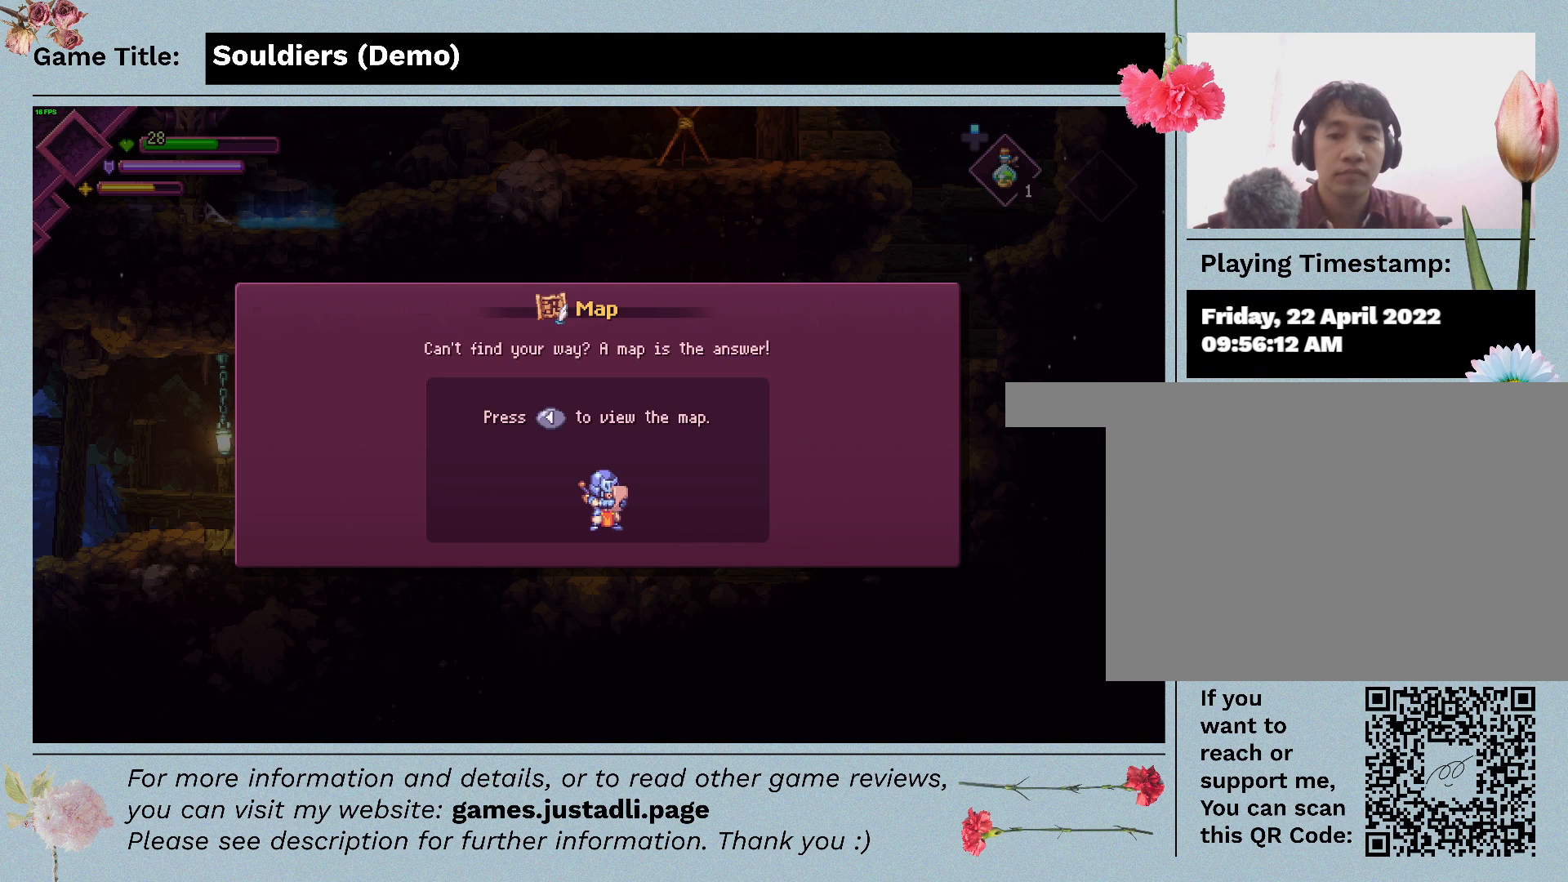
{"keys": ["escape"], "mouse": [], "events": [[100, "mouse_left", "up"], [450, "escape", "down"]]}
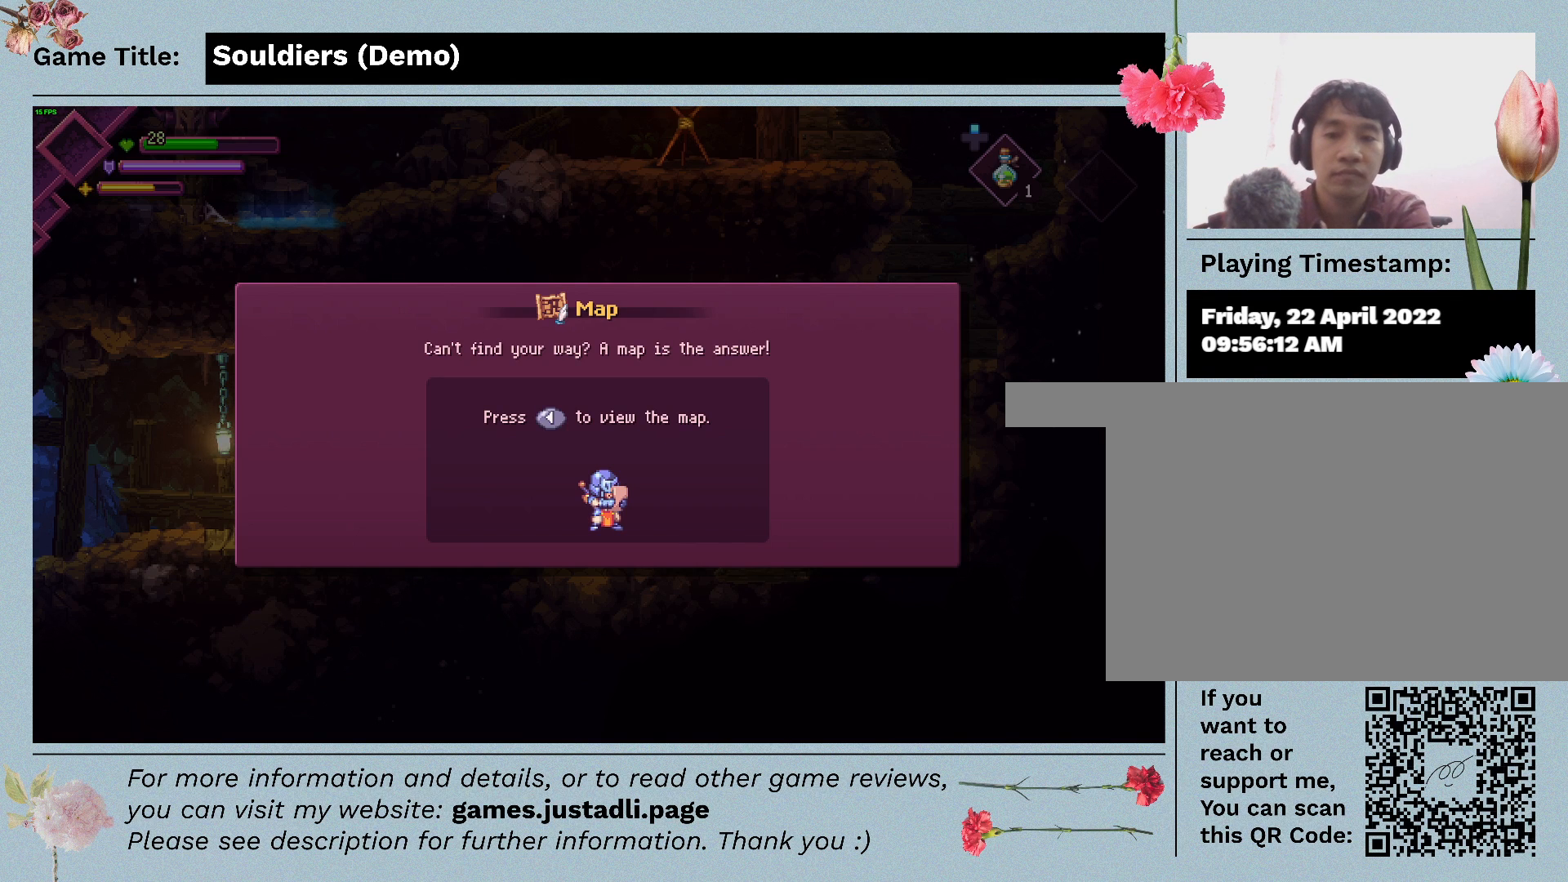
{"keys": [], "mouse": [], "events": [[333, "escape", "up"]]}
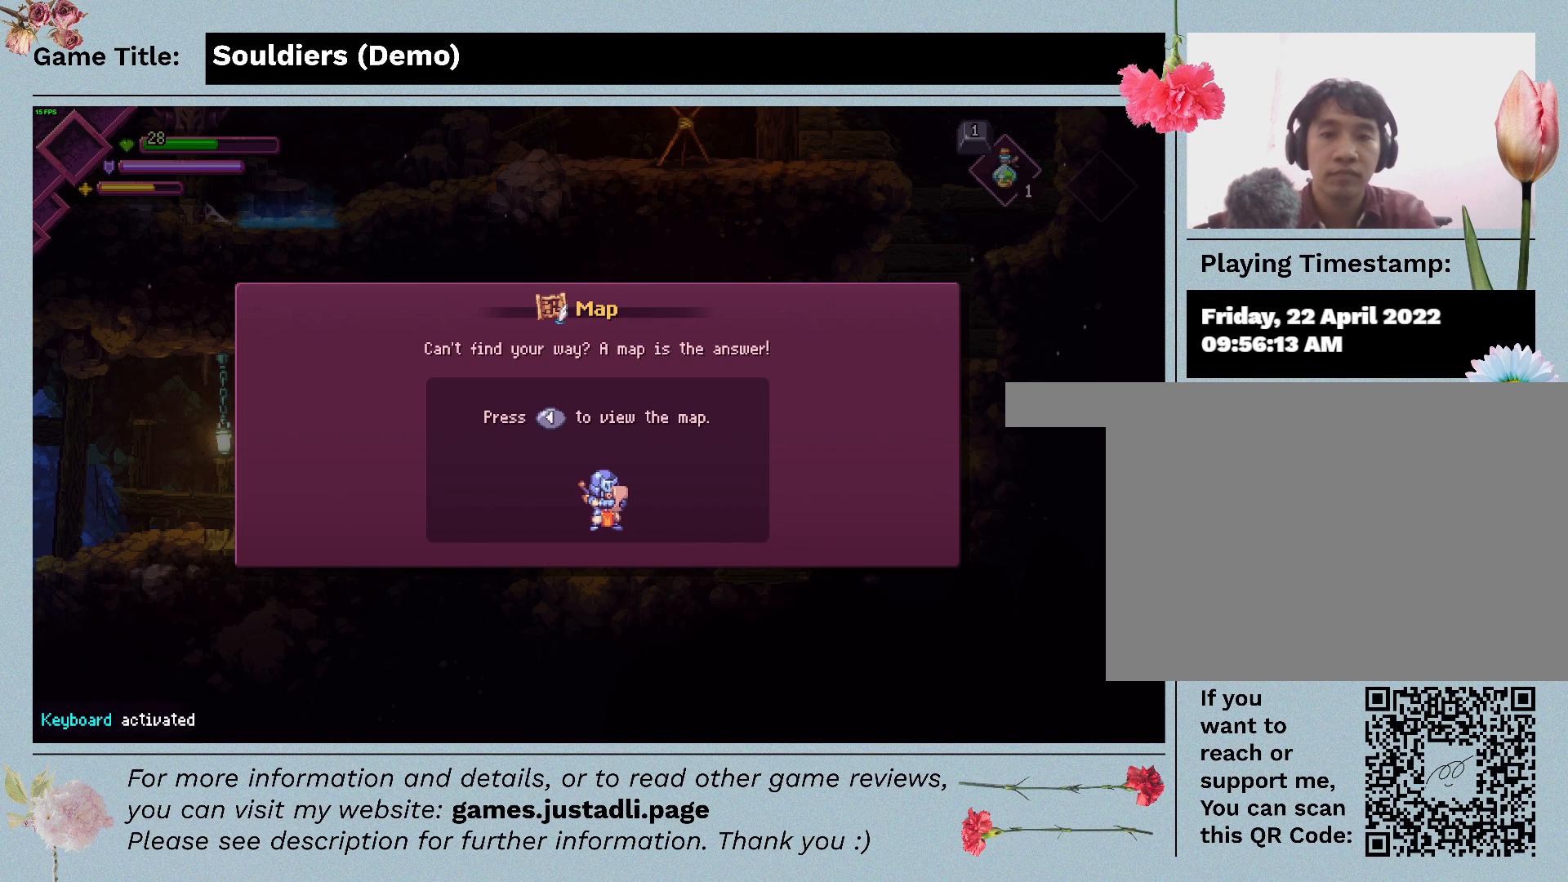
{"keys": [], "mouse": [], "events": []}
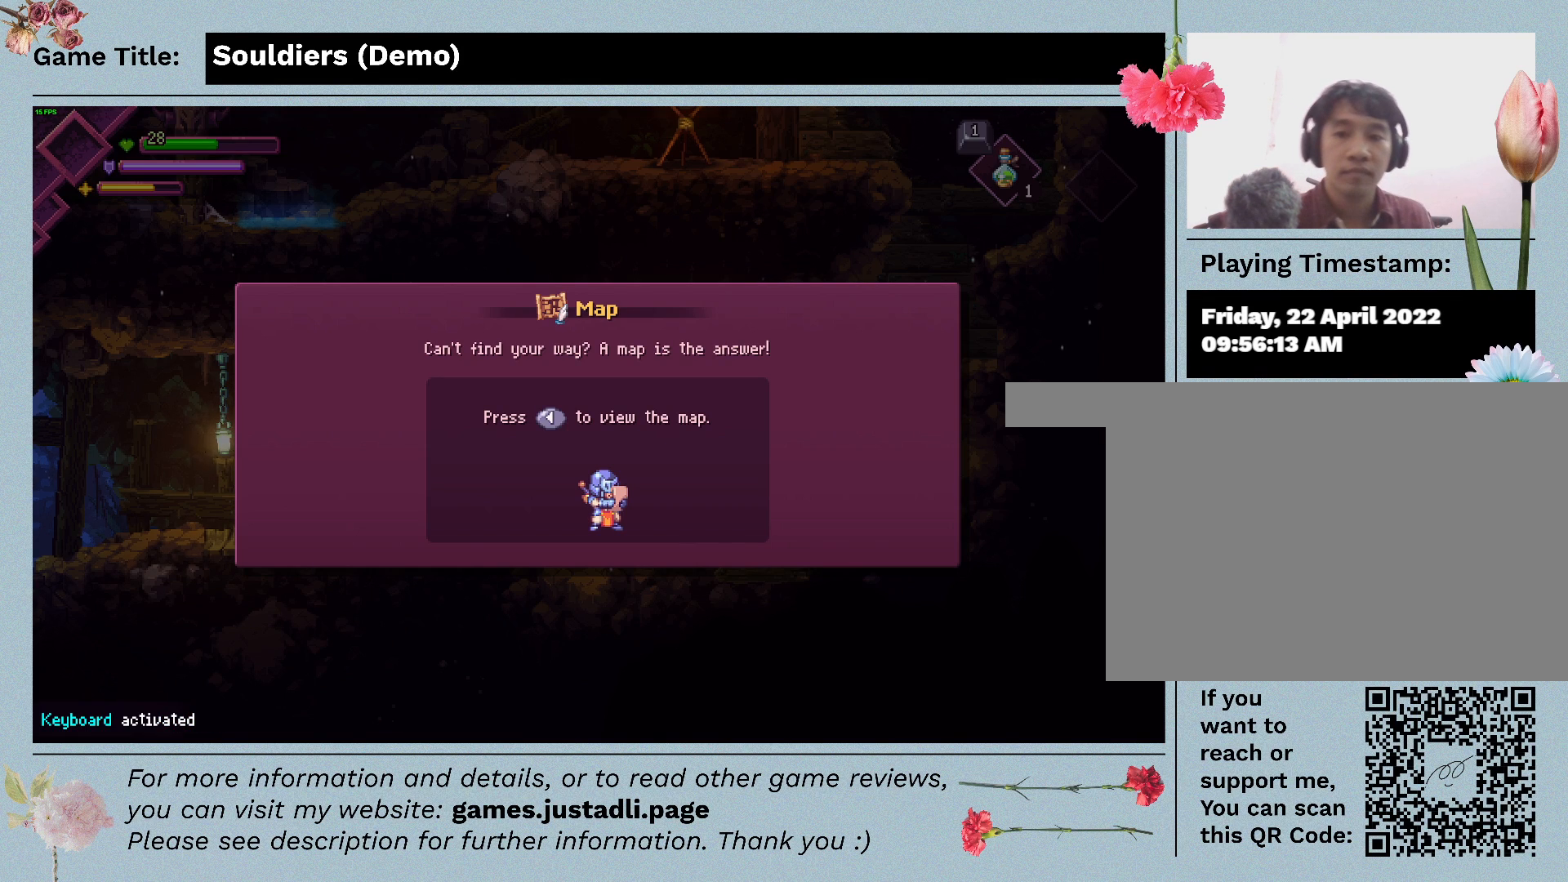
{"keys": [], "mouse": [], "events": []}
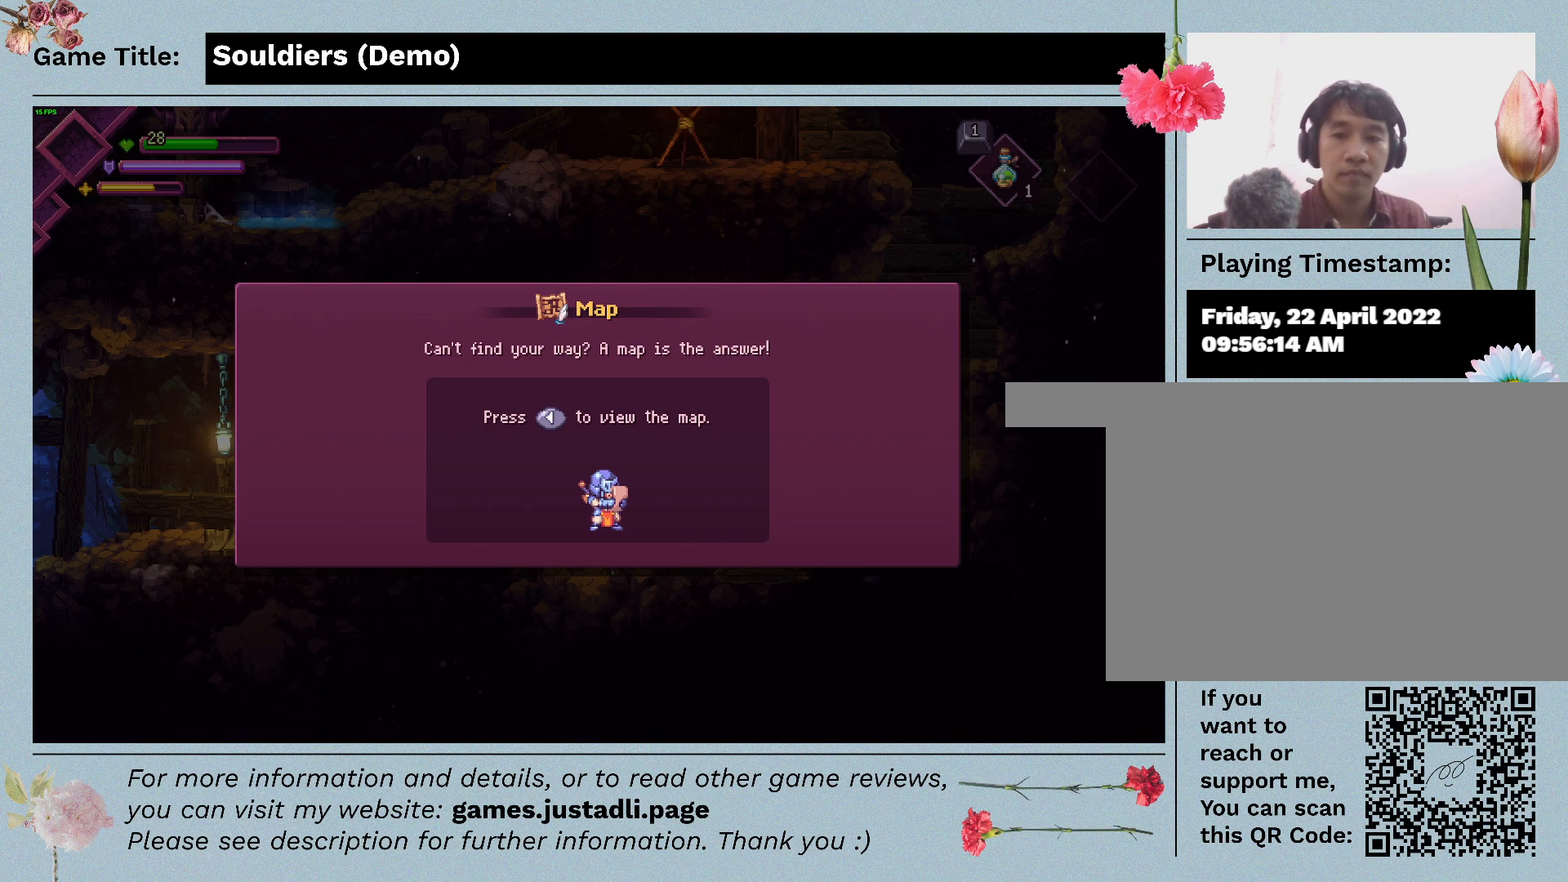
{"keys": [], "mouse": [], "events": []}
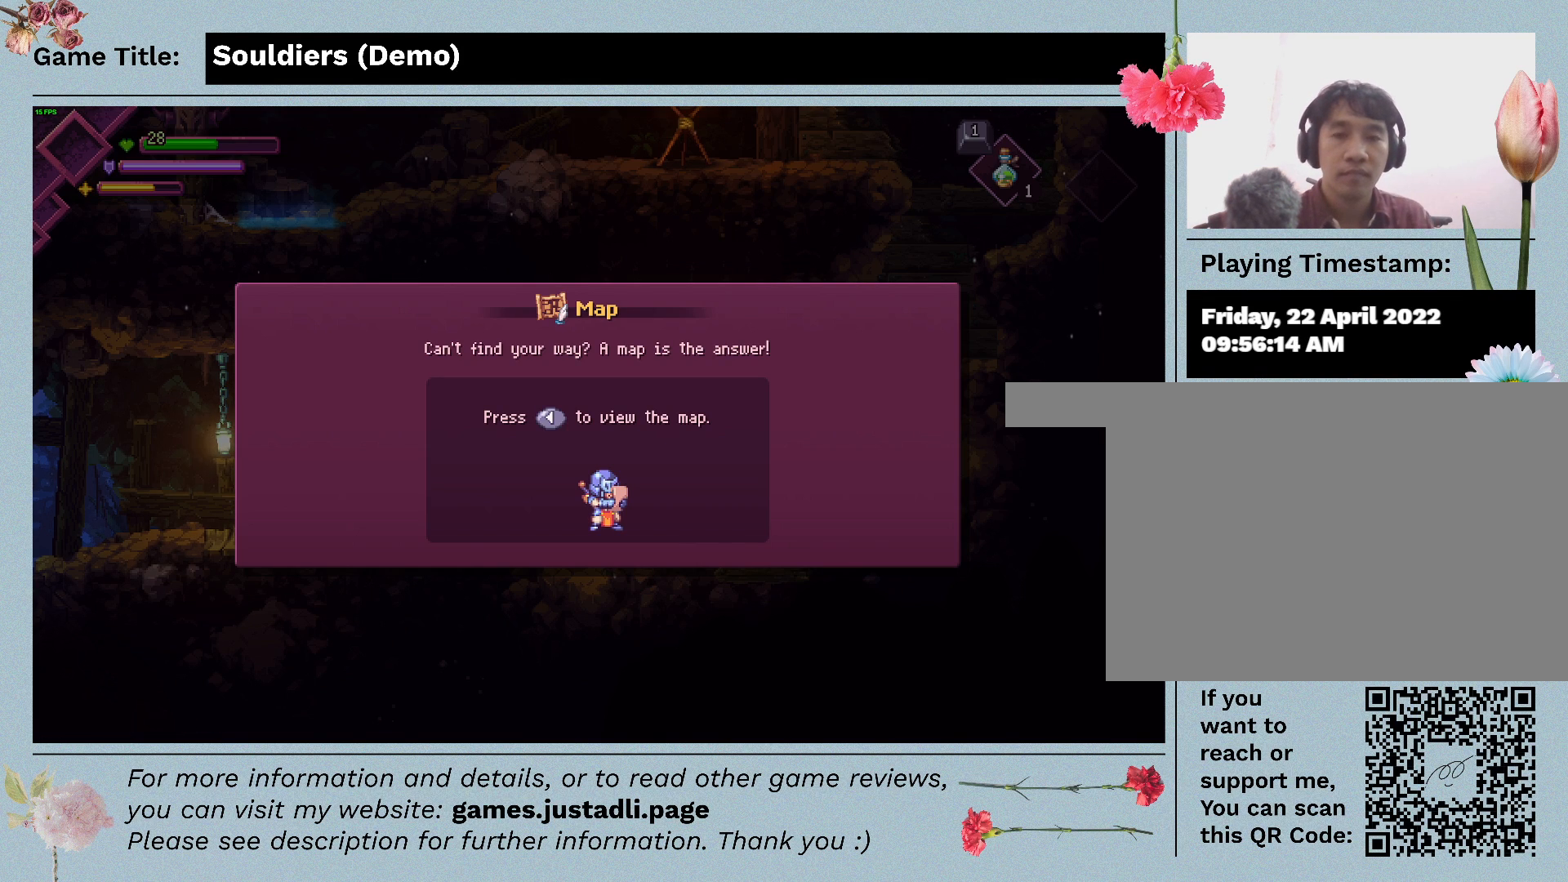
{"keys": [], "mouse": [], "events": []}
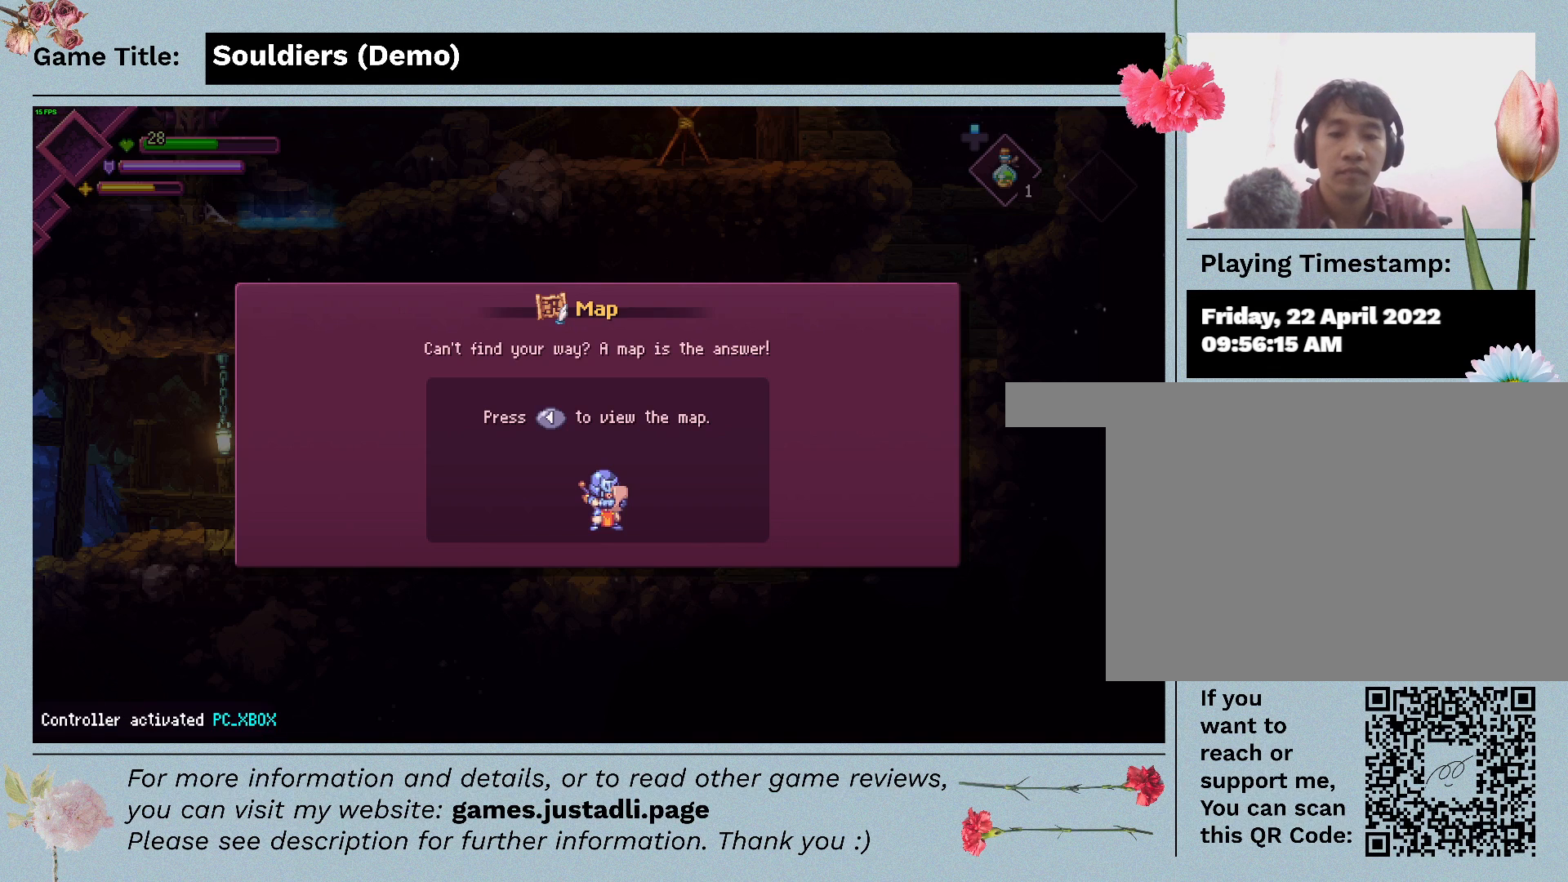
{"keys": ["space"], "mouse": [], "events": [[267, "space", "down"]]}
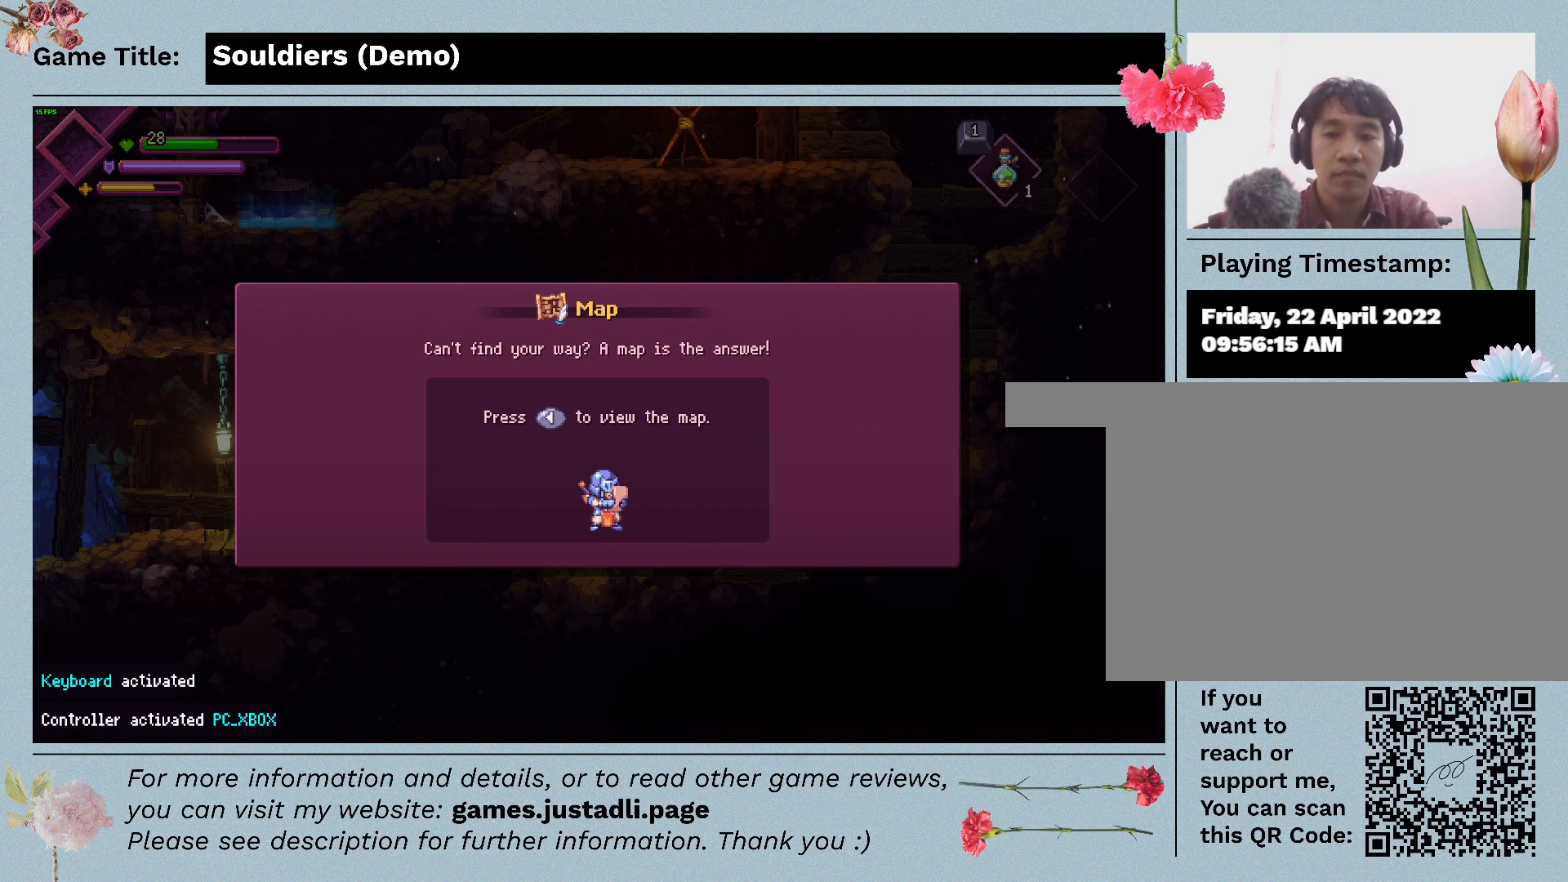
{"keys": [], "mouse": [], "events": [[217, "space", "up"]]}